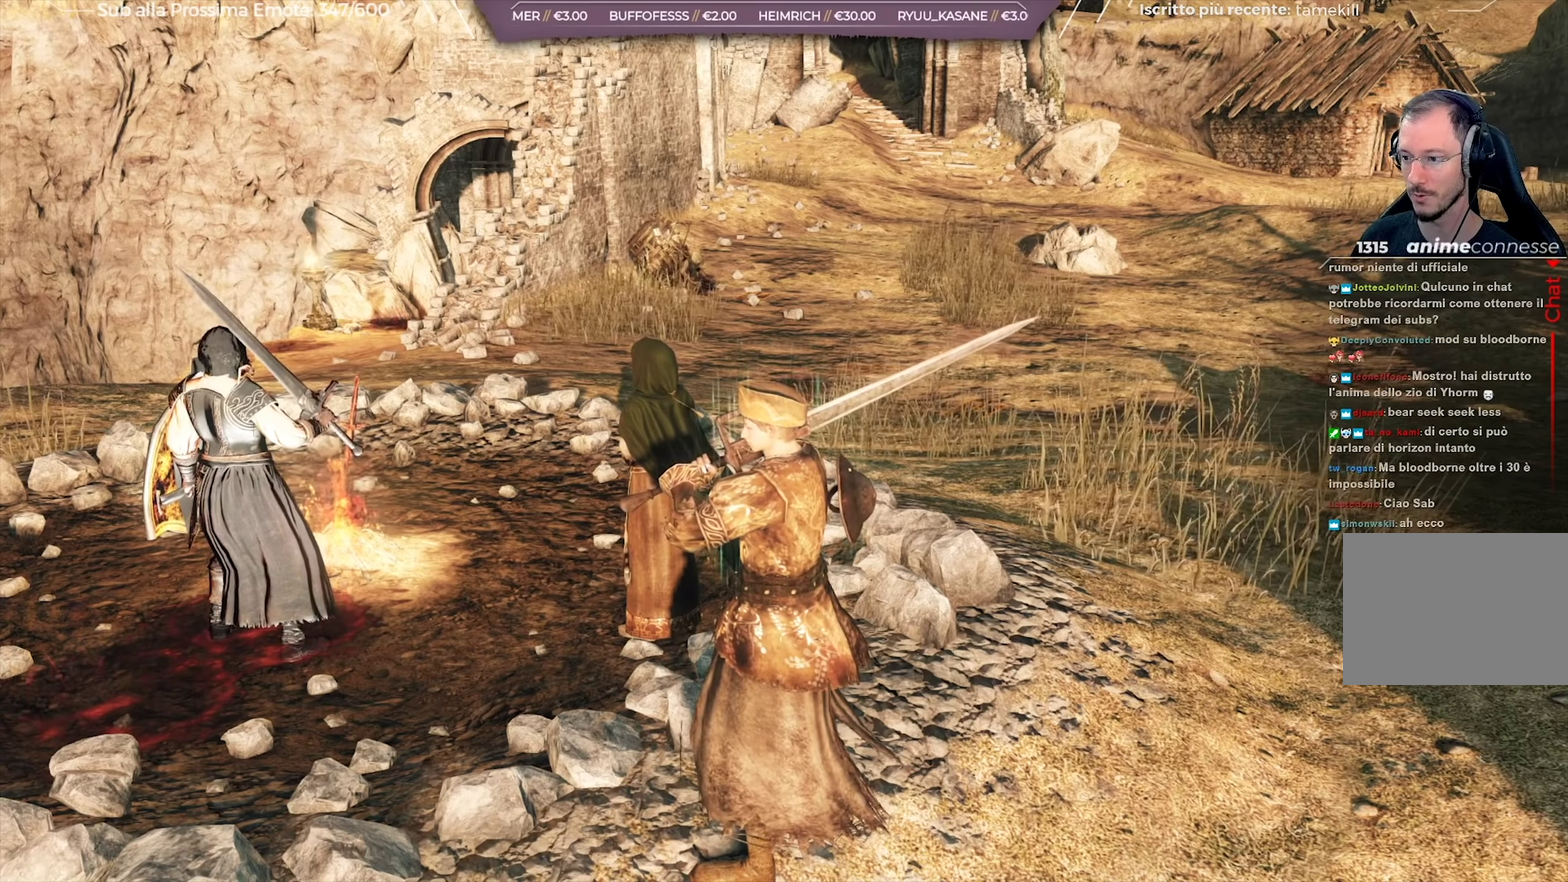
Gameplay with a controller (Xbox layout); each line is a JSON object with the inputs held at the frame after it (dt_ms = milliseconds from this image to that frame). "events" lists button and stick changes between this image and that frame as [ms after this image, input, new state], when the widget could be followed in between. Not read: L1 R2.
{"dt_ms": 417, "buttons": [], "left_stick": "left", "right_stick": "center", "events": [[150, "right_stick", "right"], [284, "right_stick", "center"], [400, "left_stick", "left"]]}
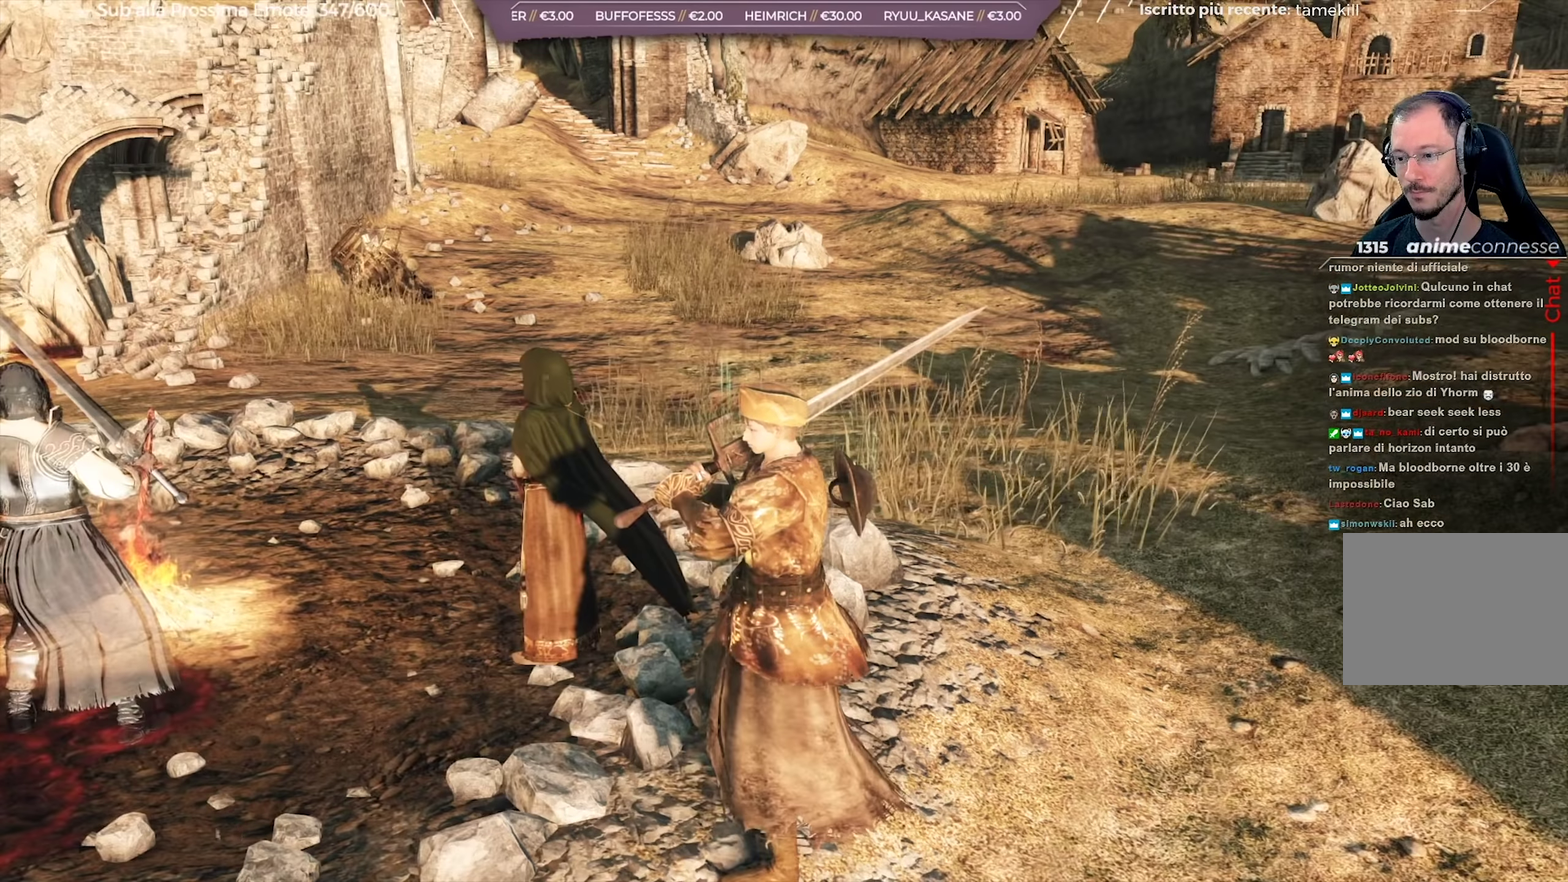
{"dt_ms": 284, "buttons": [], "left_stick": "left", "right_stick": "right", "events": [[67, "left_stick", "up-left"], [184, "left_stick", "left"], [250, "right_stick", "right"]]}
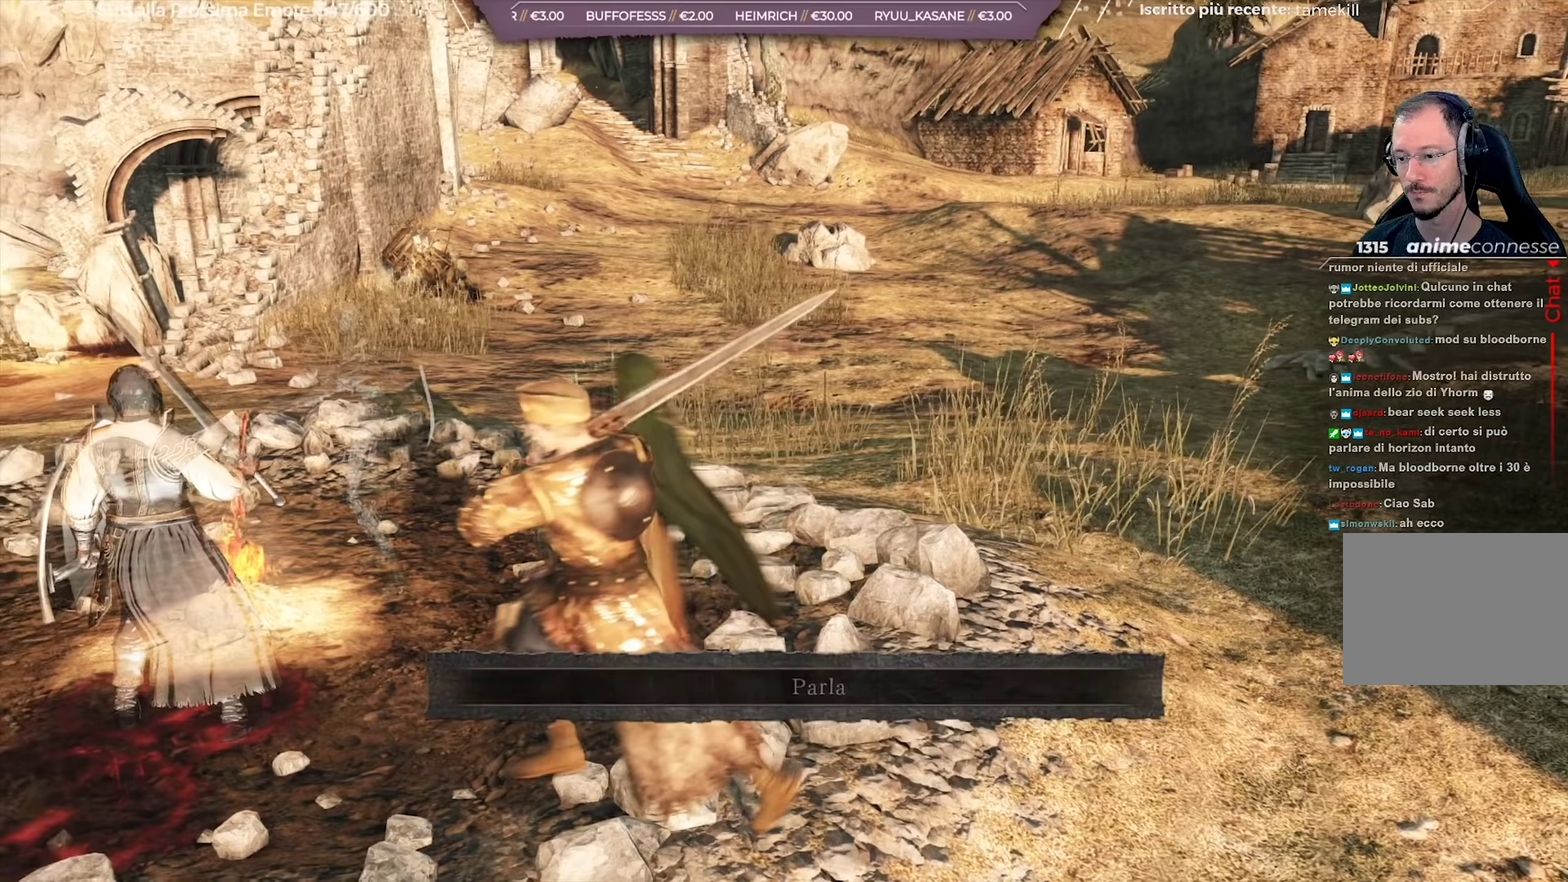
{"dt_ms": 701, "buttons": [], "left_stick": "up-left", "right_stick": "center", "events": [[83, "right_stick", "center"], [217, "left_stick", "up-left"], [217, "right_stick", "right"], [484, "right_stick", "center"]]}
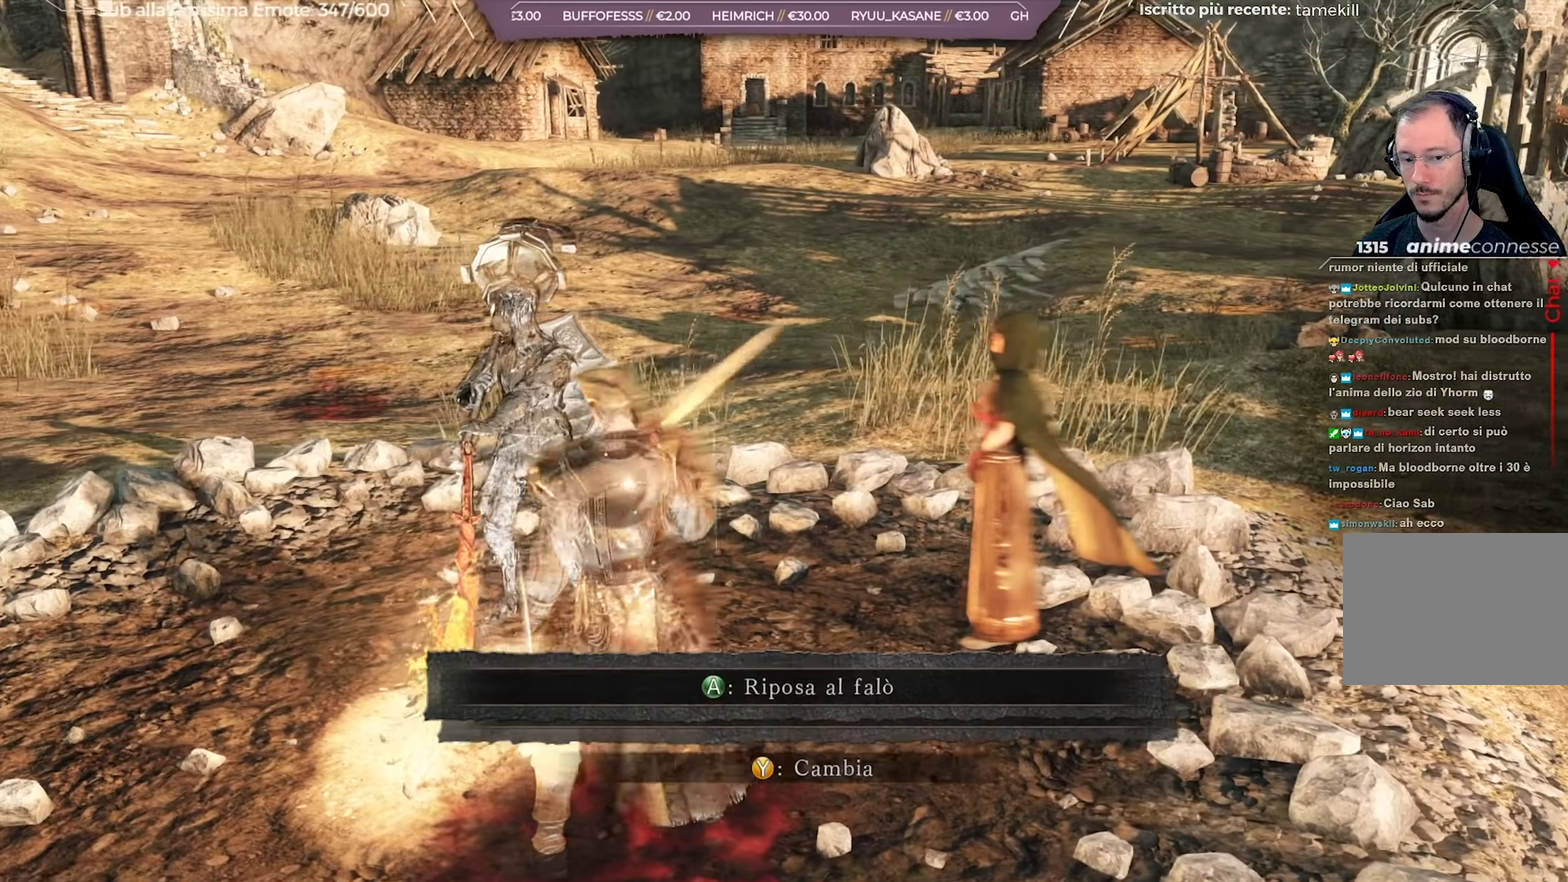
{"dt_ms": 700, "buttons": [], "left_stick": "up", "right_stick": "center", "events": [[16, "left_stick", "left"], [133, "left_stick", "down-left"], [133, "right_stick", "right"], [317, "right_stick", "center"], [484, "left_stick", "left"], [500, "right_stick", "right"], [584, "left_stick", "up-left"], [634, "left_stick", "up"], [684, "right_stick", "center"]]}
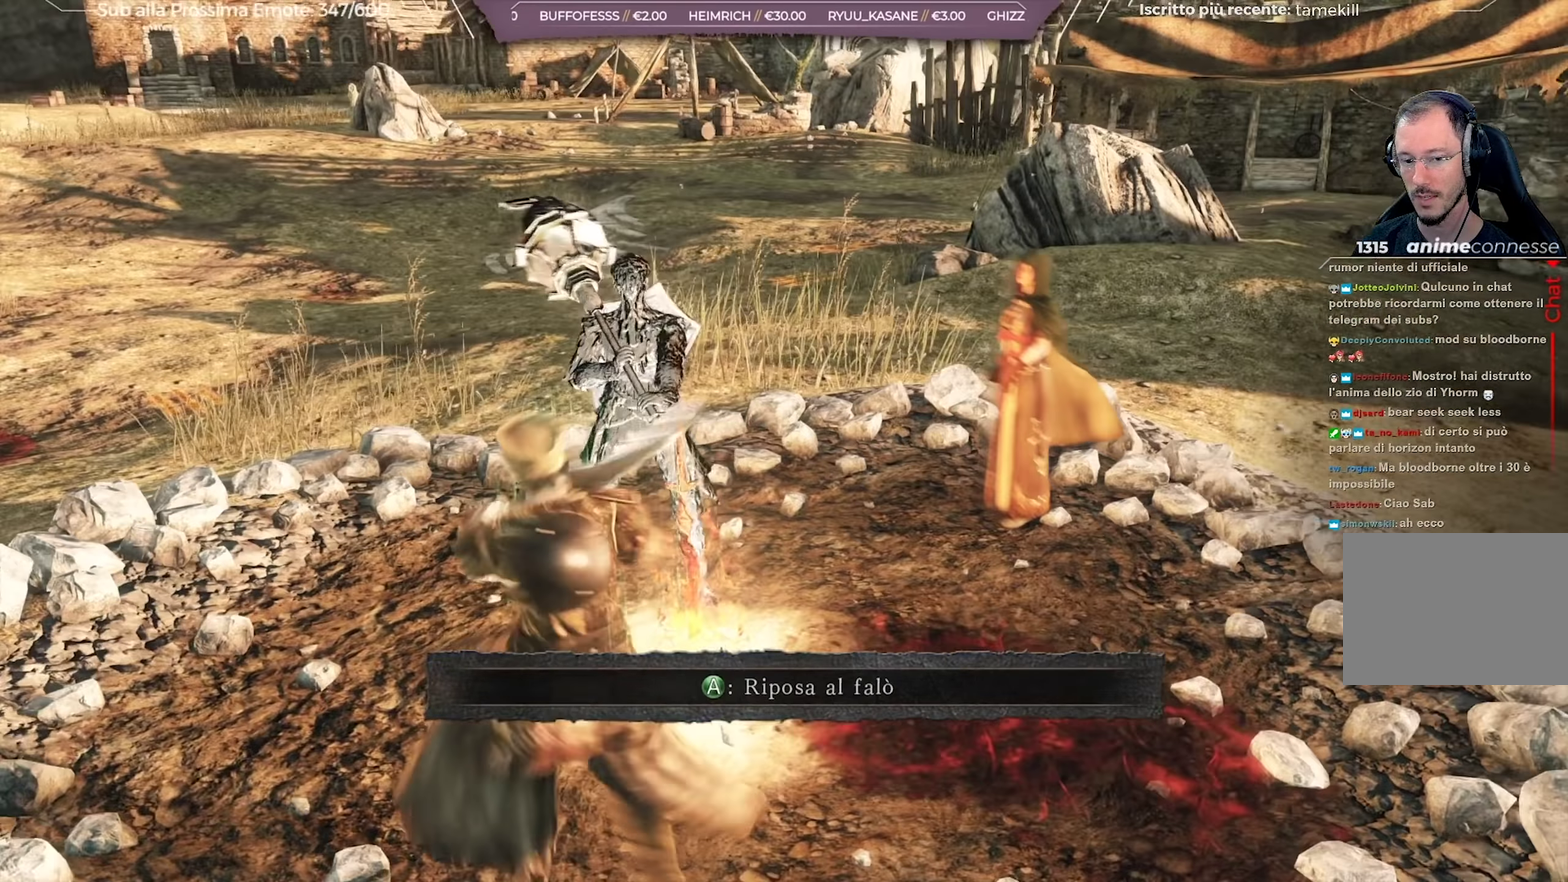
{"dt_ms": 317, "buttons": [], "left_stick": "center", "right_stick": "center", "events": [[17, "left_stick", "up-right"], [67, "left_stick", "center"]]}